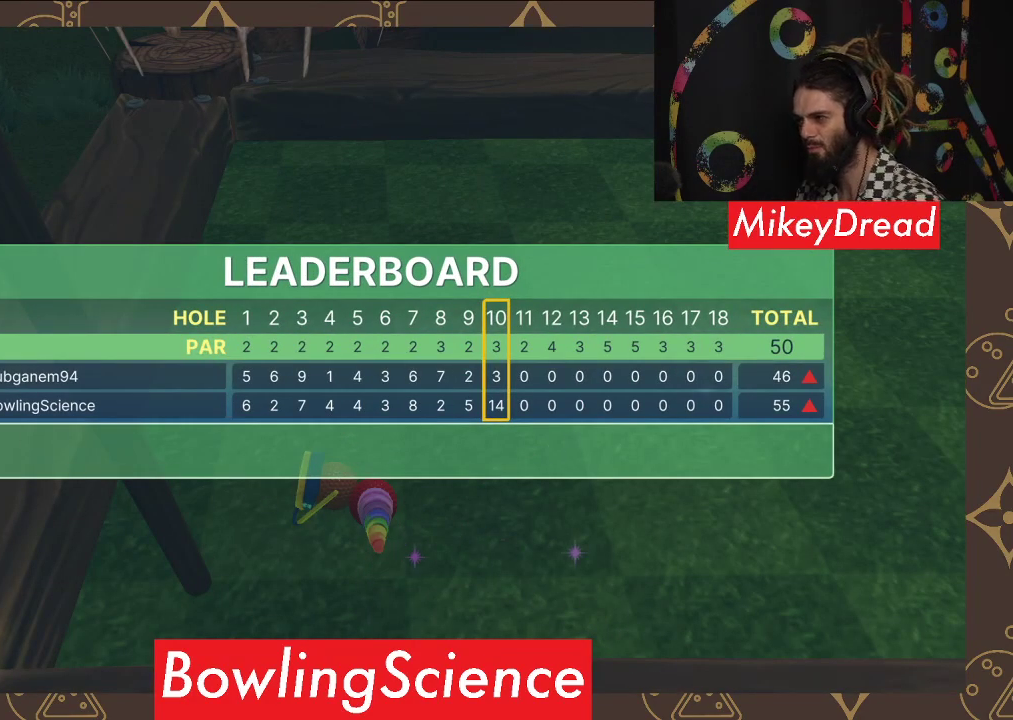
Gameplay with a controller (Xbox layout); each line is a JSON object with the inputs held at the frame after it. "events" lists button and stick changes between this image and that frame as [ms after this image, input, new state], when the widget could be followed in between.
{"buttons": [], "left_stick": "center", "right_stick": "center", "events": [[150, "A", "down"], [233, "A", "up"]]}
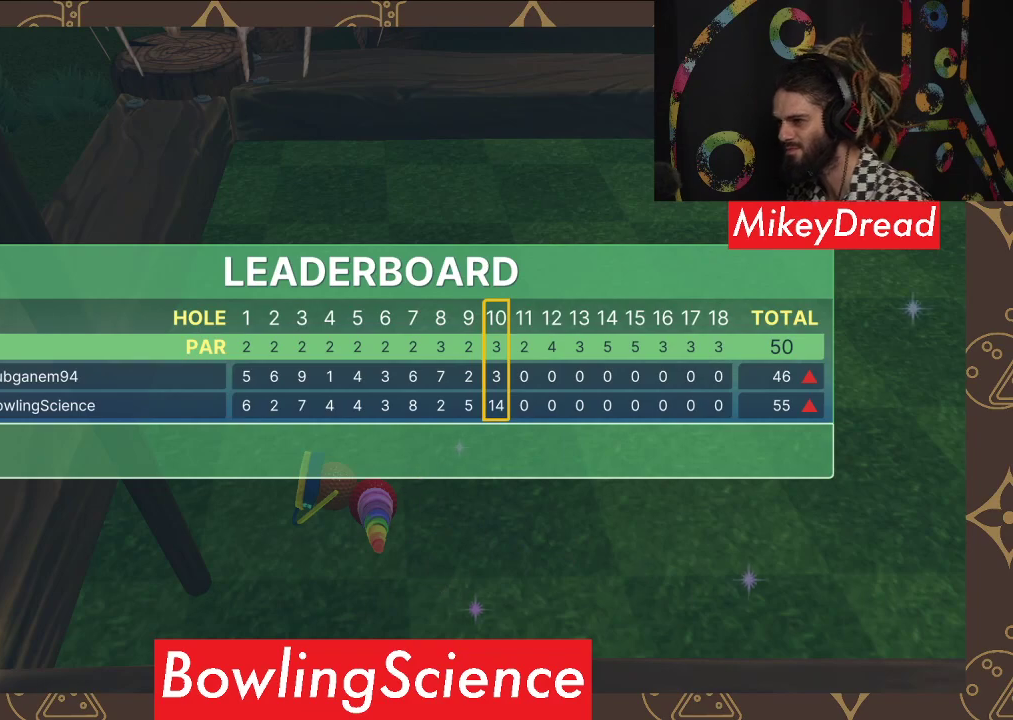
{"buttons": [], "left_stick": "center", "right_stick": "center", "events": []}
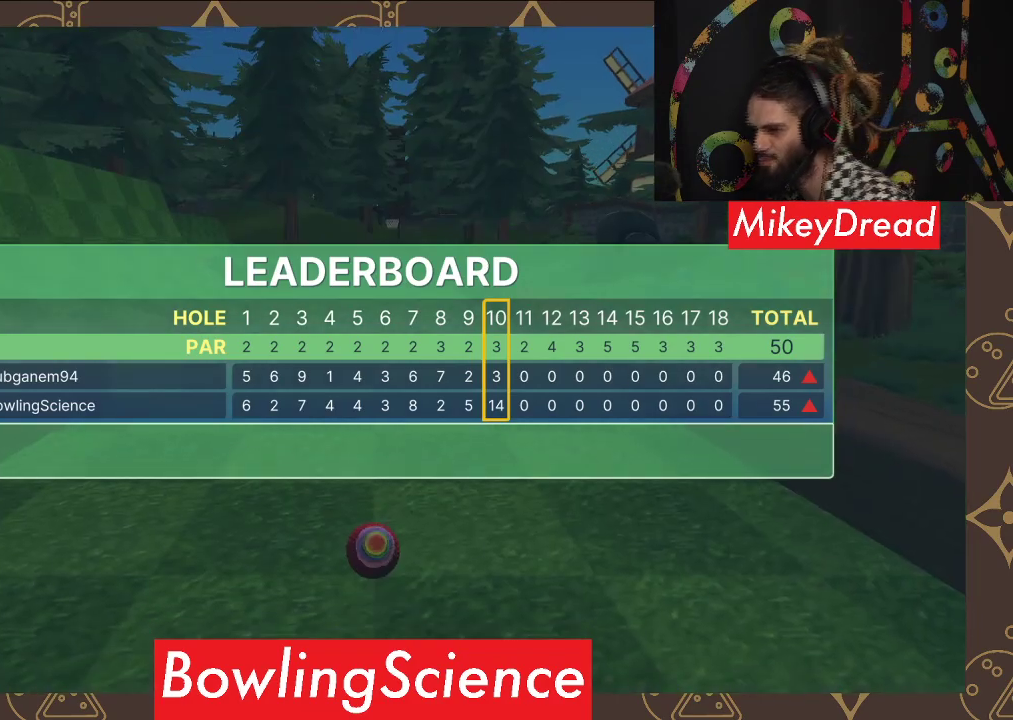
{"buttons": [], "left_stick": "center", "right_stick": "center", "events": []}
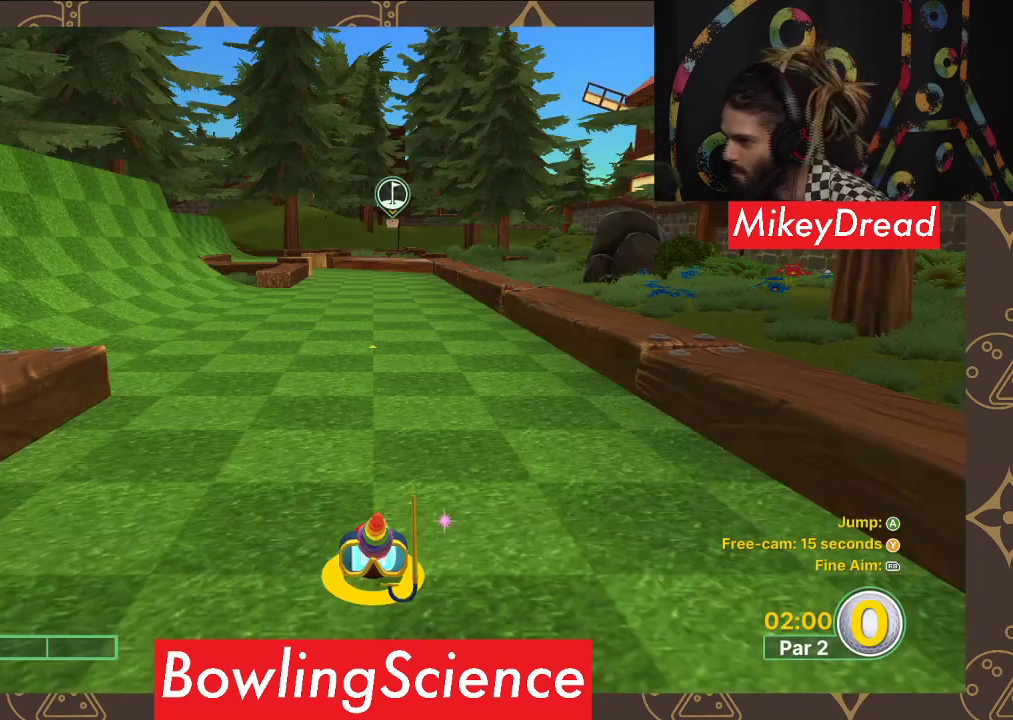
{"buttons": [], "left_stick": "center", "right_stick": "center", "events": []}
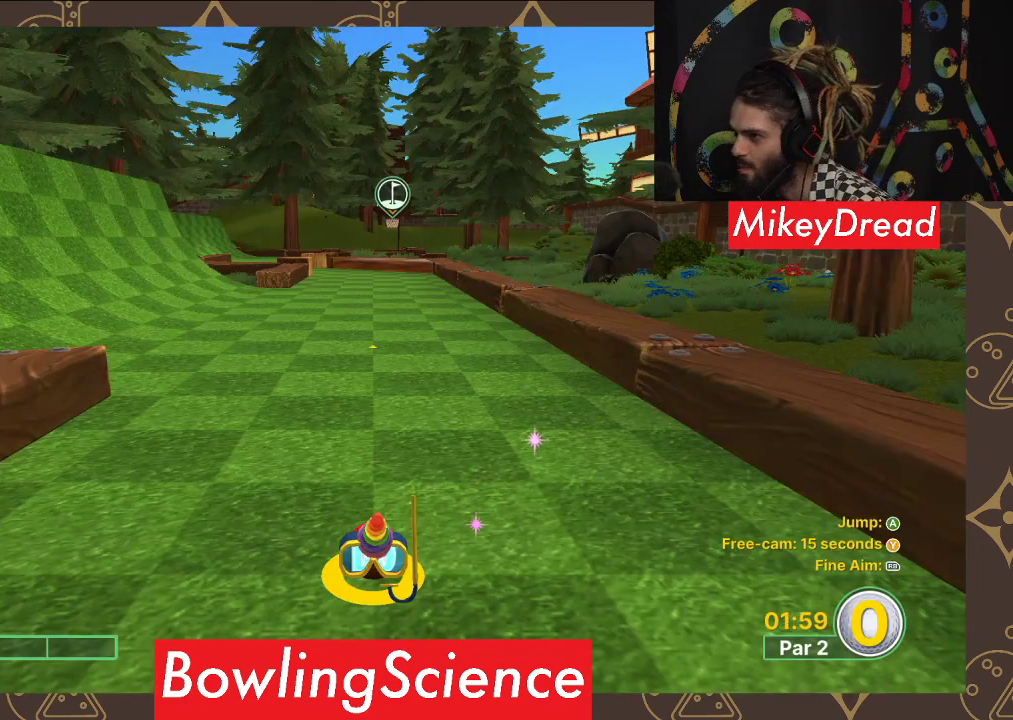
{"buttons": [], "left_stick": "center", "right_stick": "center", "events": [[67, "right_stick", "right"], [150, "right_stick", "center"]]}
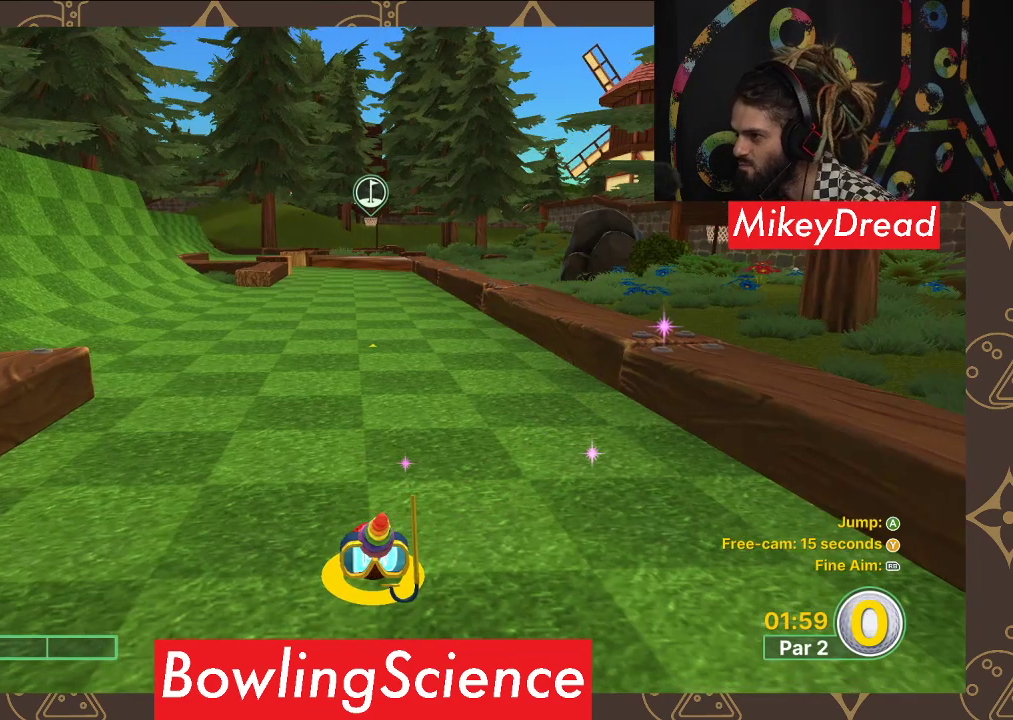
{"buttons": [], "left_stick": "center", "right_stick": "center", "events": []}
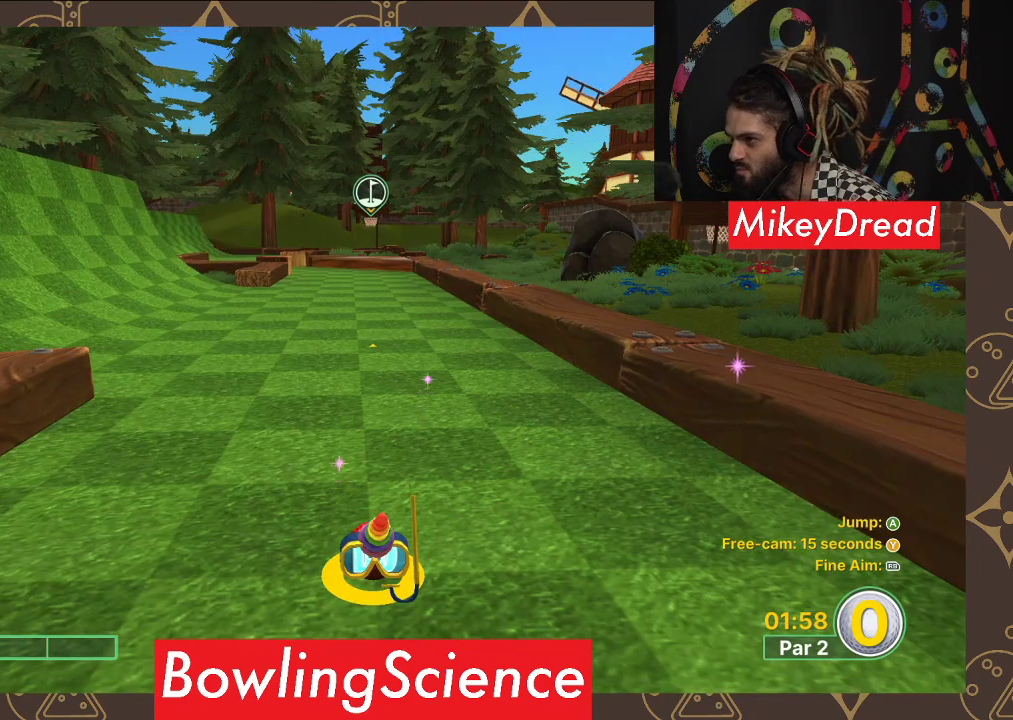
{"buttons": [], "left_stick": "center", "right_stick": "center", "events": []}
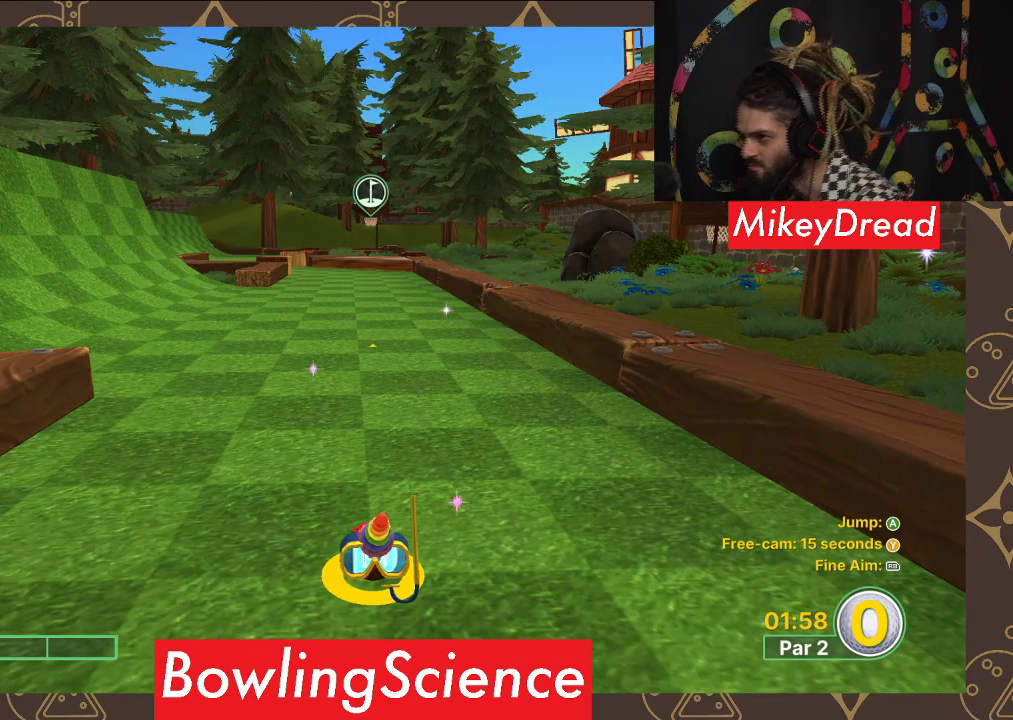
{"buttons": [], "left_stick": "center", "right_stick": "center", "events": []}
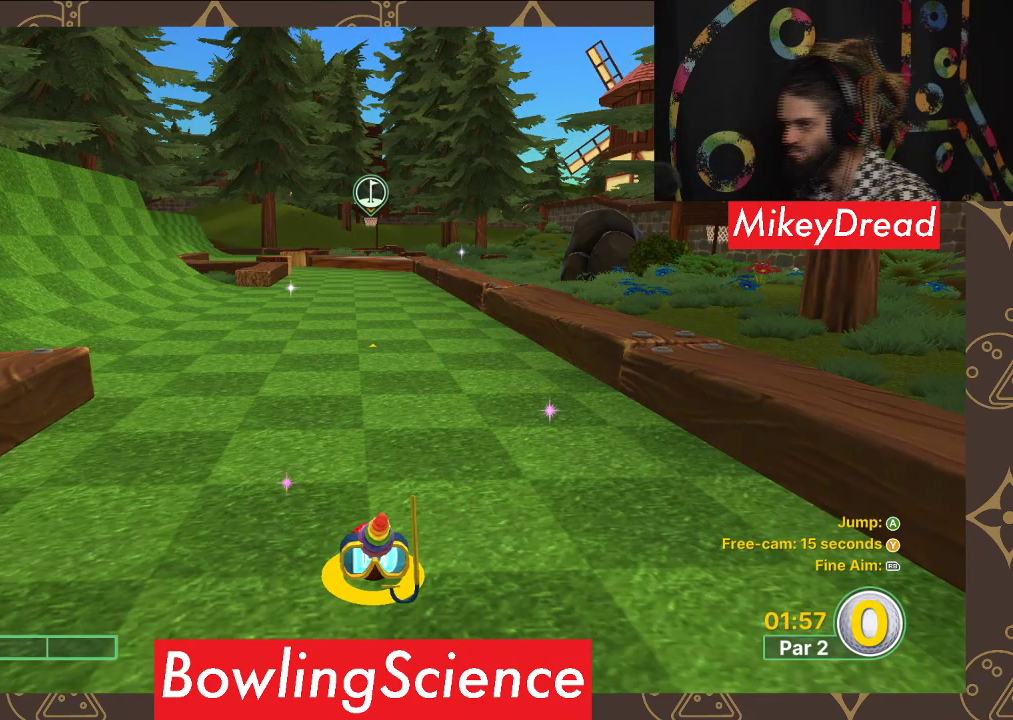
{"buttons": [], "left_stick": "up", "right_stick": "center", "events": [[400, "left_stick", "up"]]}
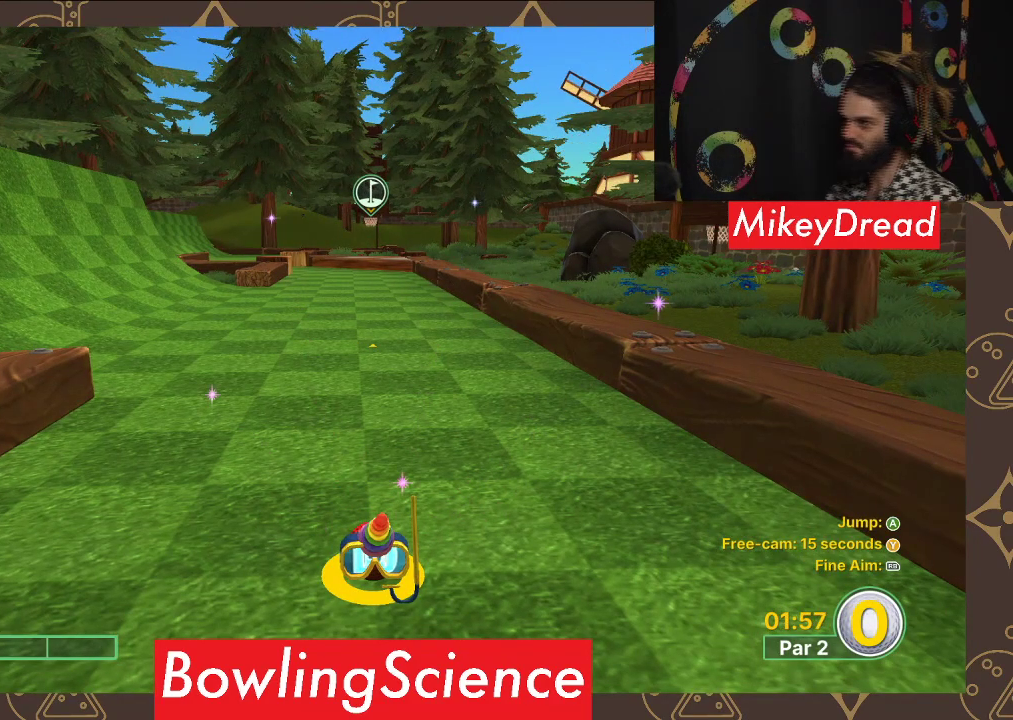
{"buttons": [], "left_stick": "up", "right_stick": "center", "events": [[183, "left_stick", "center"], [450, "left_stick", "up"]]}
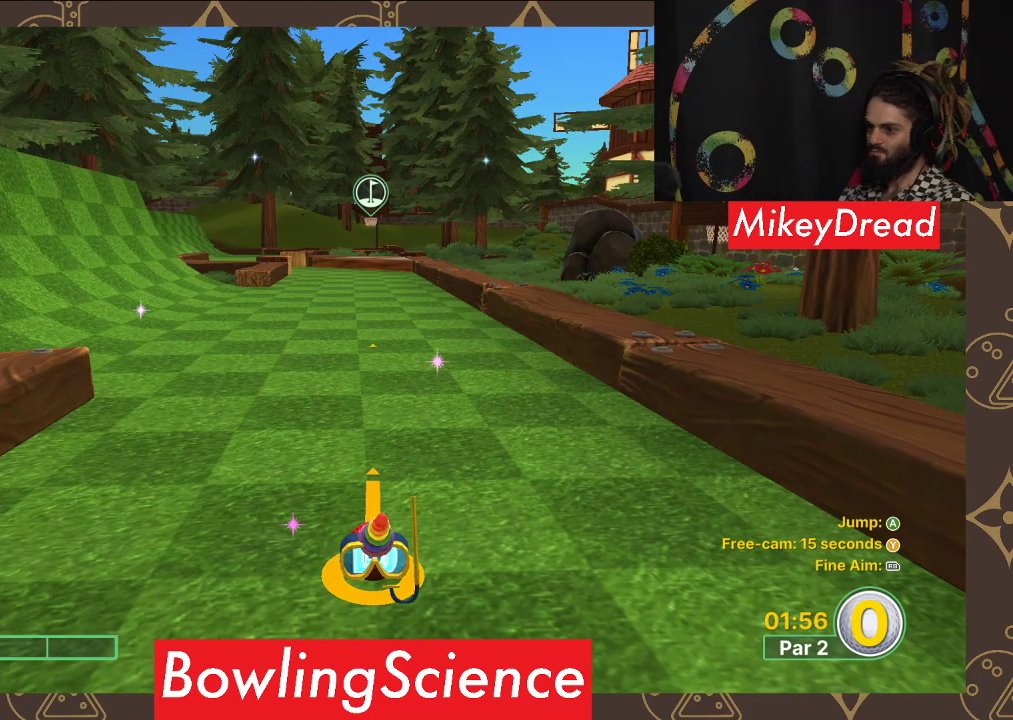
{"buttons": [], "left_stick": "center", "right_stick": "center", "events": [[367, "left_stick", "center"]]}
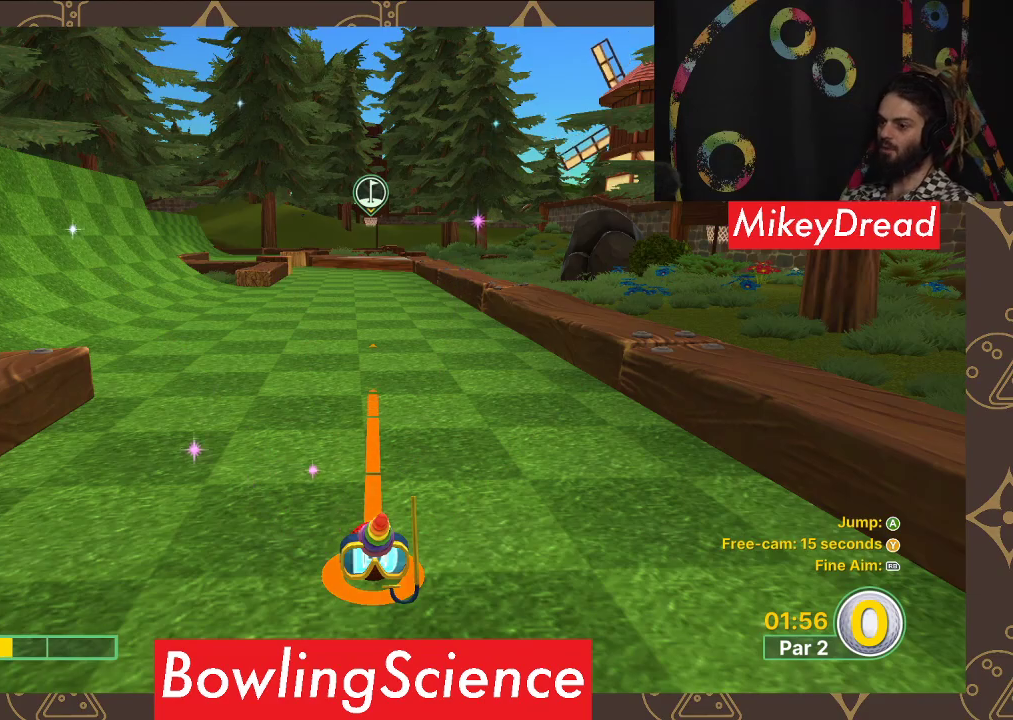
{"buttons": [], "left_stick": "center", "right_stick": "center", "events": []}
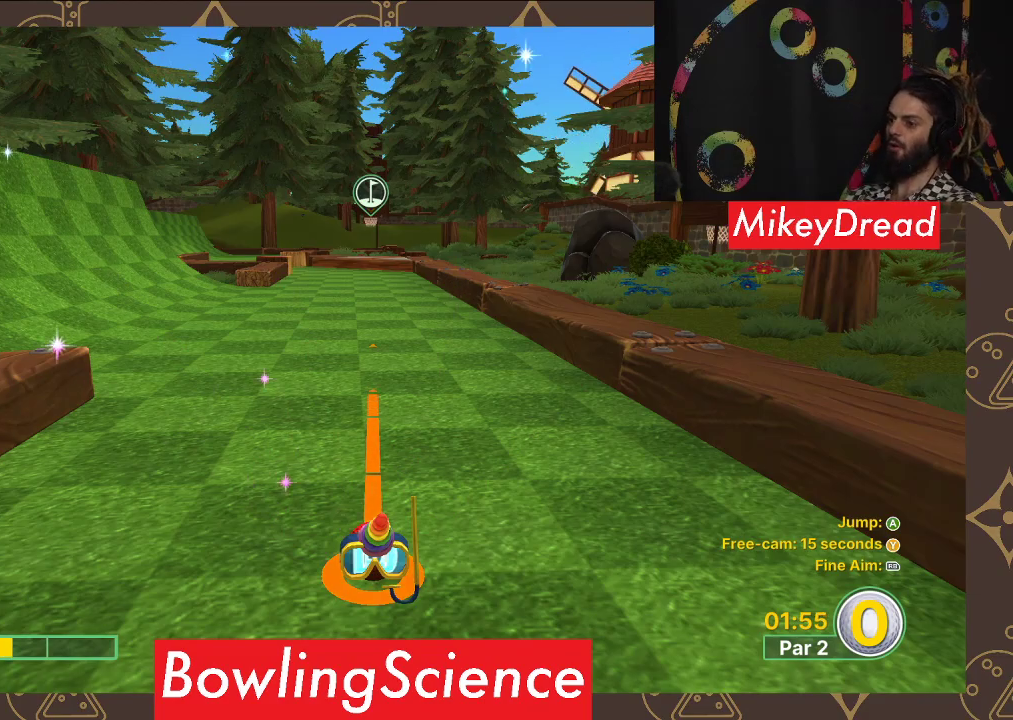
{"buttons": [], "left_stick": "center", "right_stick": "center", "events": []}
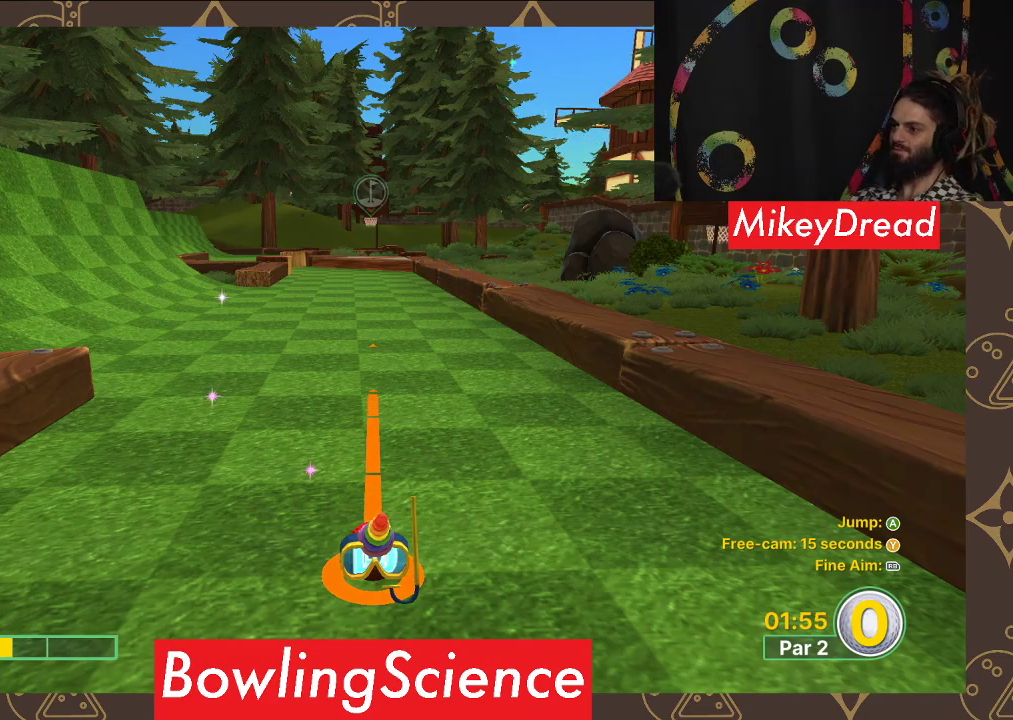
{"buttons": ["A"], "left_stick": "center", "right_stick": "center", "events": [[450, "A", "down"]]}
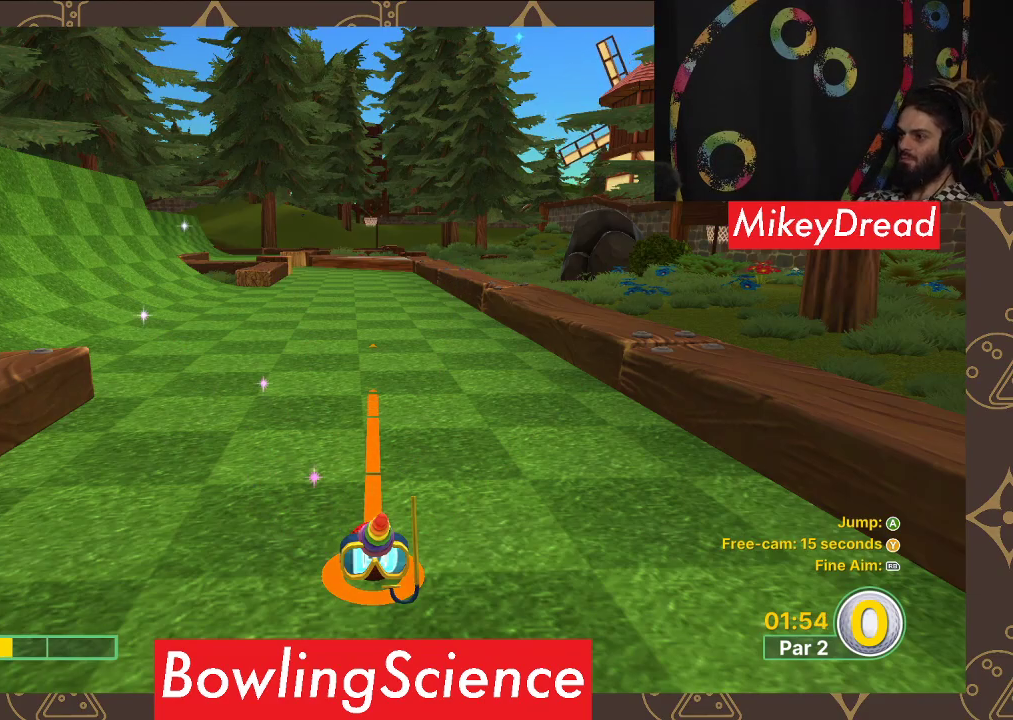
{"buttons": [], "left_stick": "center", "right_stick": "center", "events": [[33, "A", "up"], [150, "A", "down"], [250, "A", "up"]]}
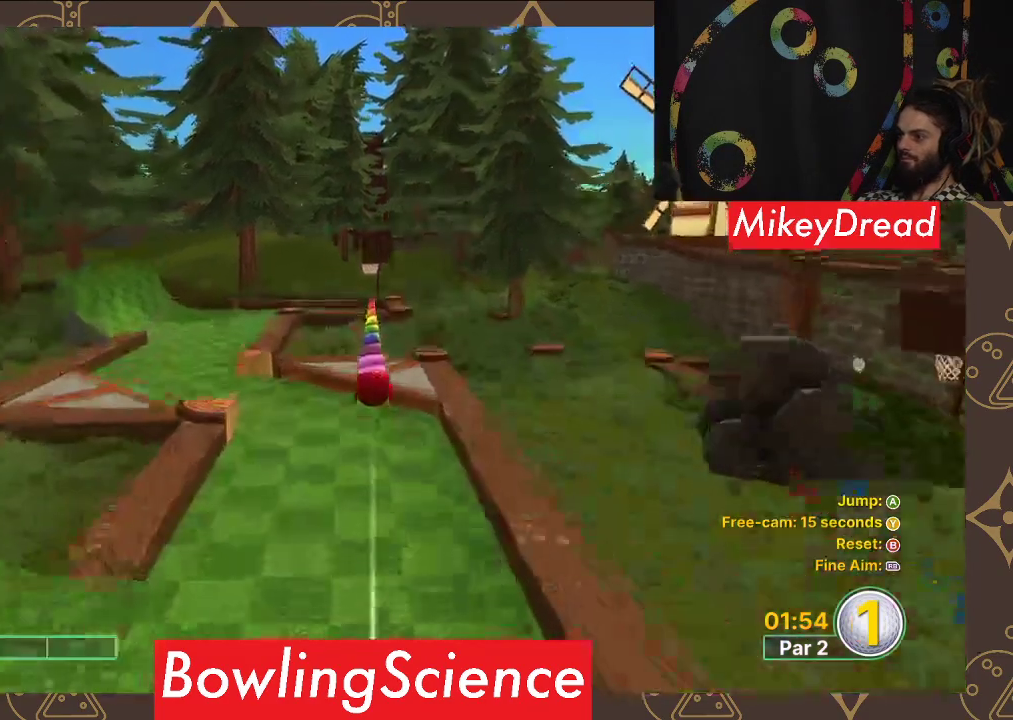
{"buttons": [], "left_stick": "center", "right_stick": "center", "events": []}
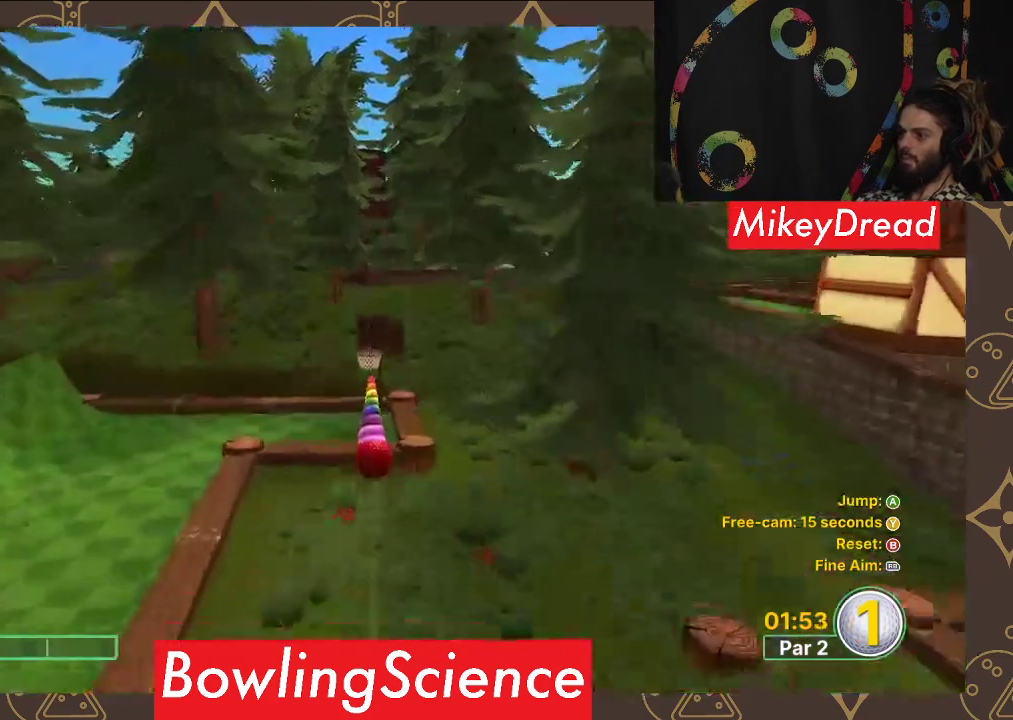
{"buttons": [], "left_stick": "center", "right_stick": "center", "events": []}
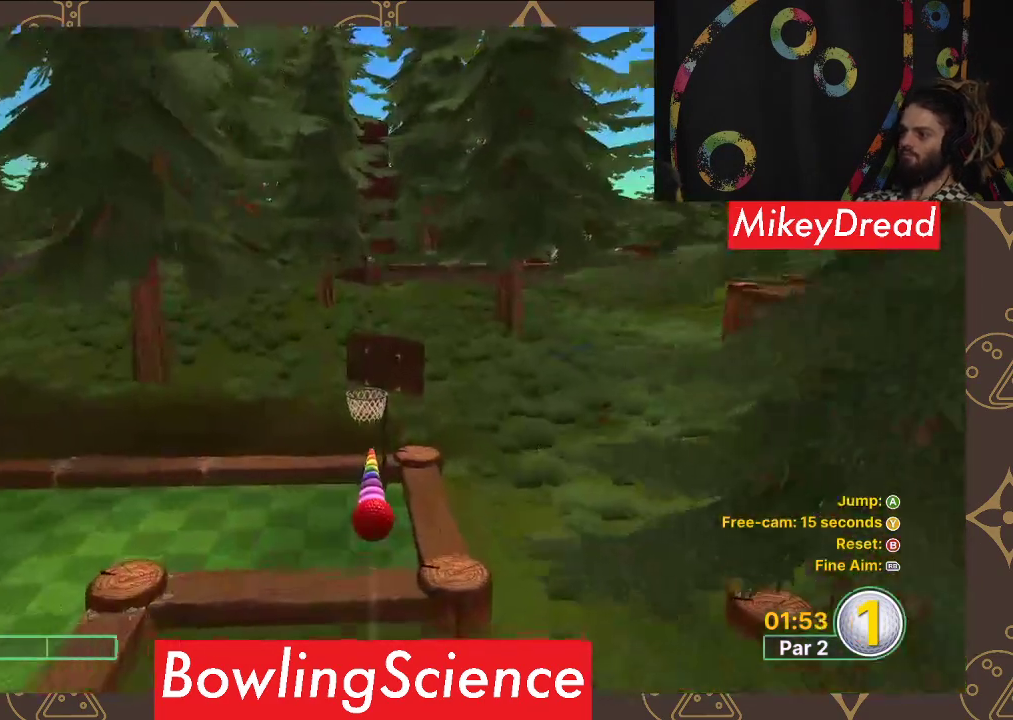
{"buttons": [], "left_stick": "center", "right_stick": "center", "events": []}
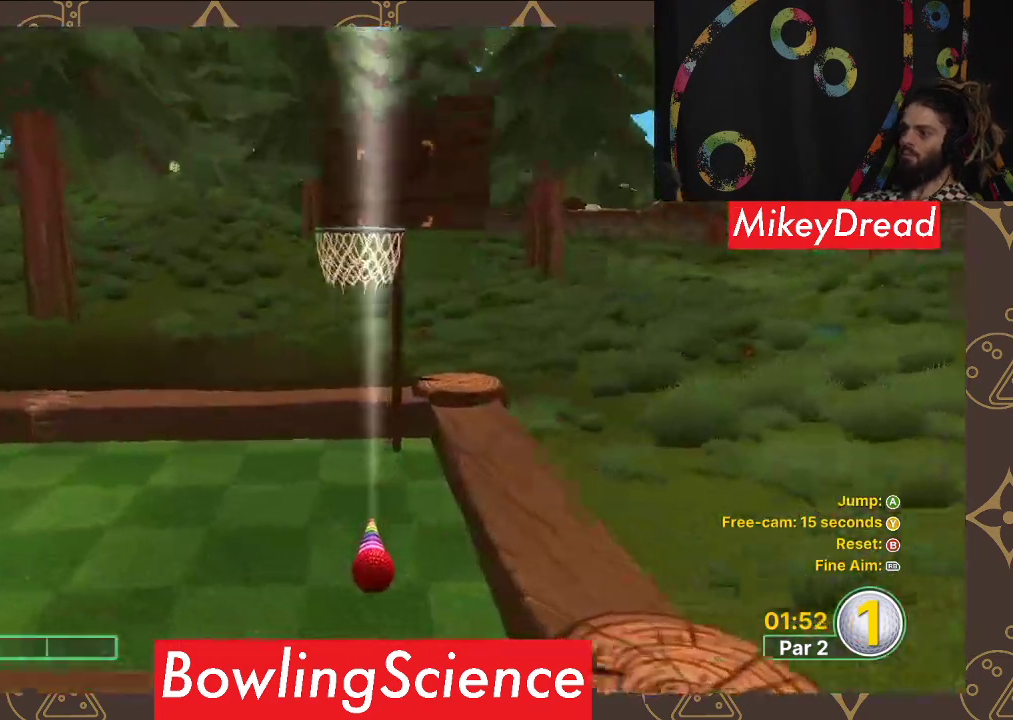
{"buttons": [], "left_stick": "center", "right_stick": "center", "events": []}
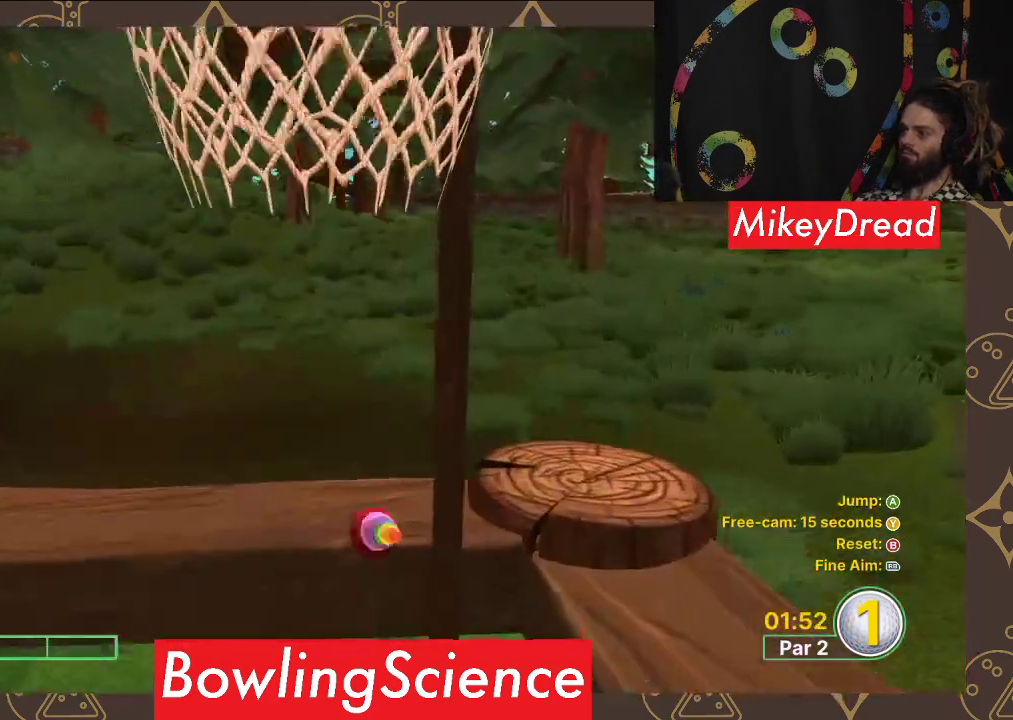
{"buttons": [], "left_stick": "center", "right_stick": "center", "events": []}
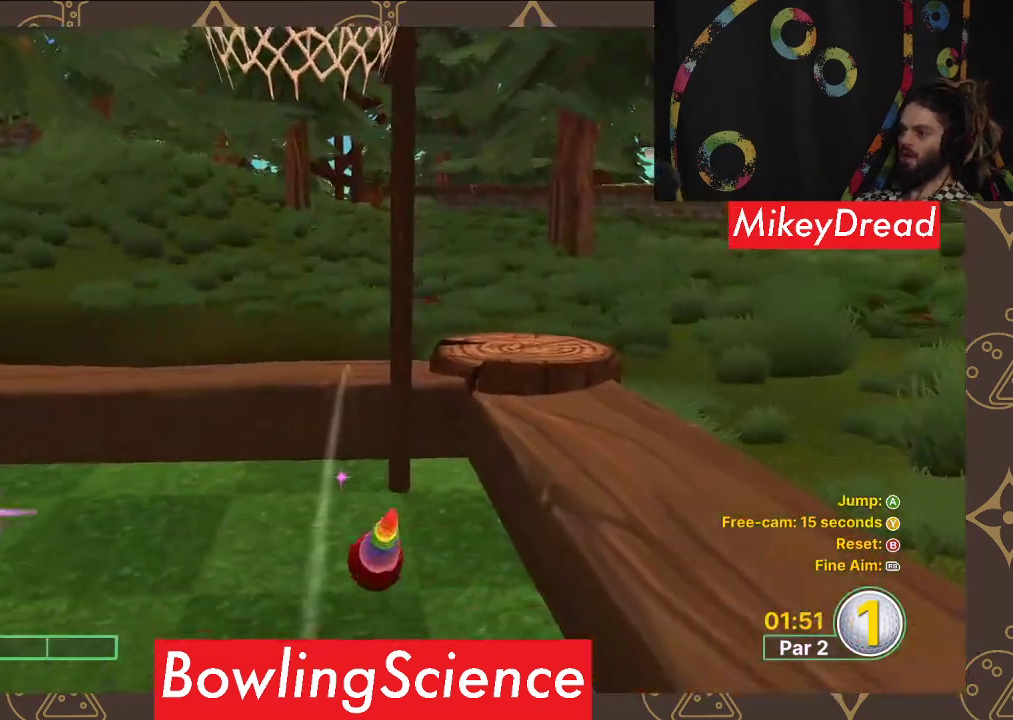
{"buttons": [], "left_stick": "center", "right_stick": "center", "events": []}
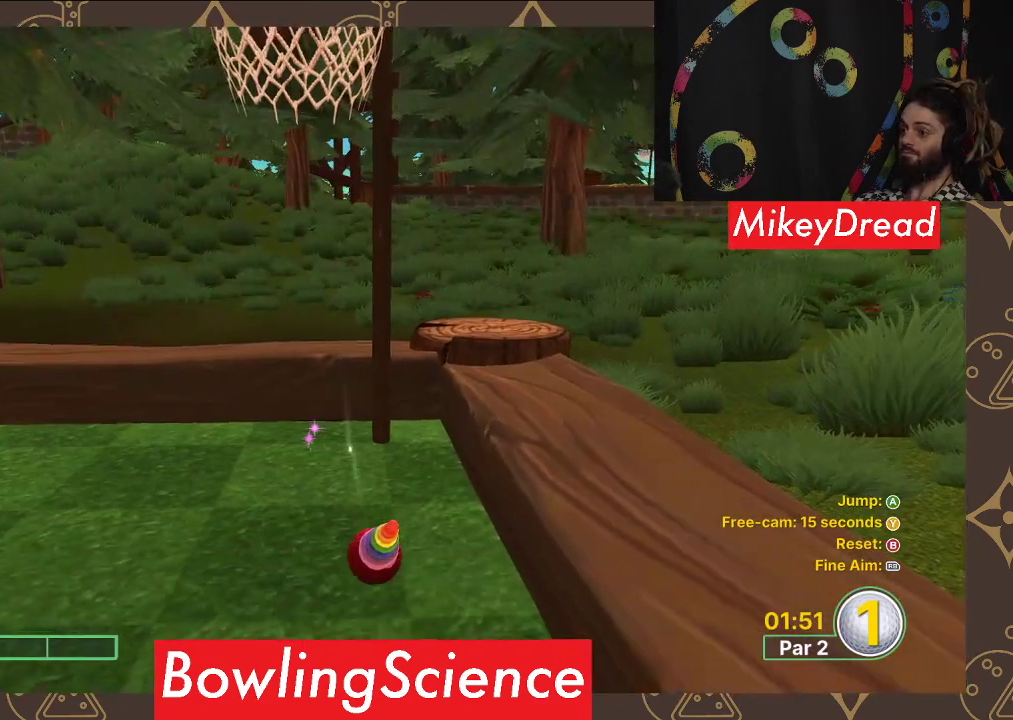
{"buttons": [], "left_stick": "center", "right_stick": "center", "events": [[133, "right_stick", "up-left"], [500, "right_stick", "center"]]}